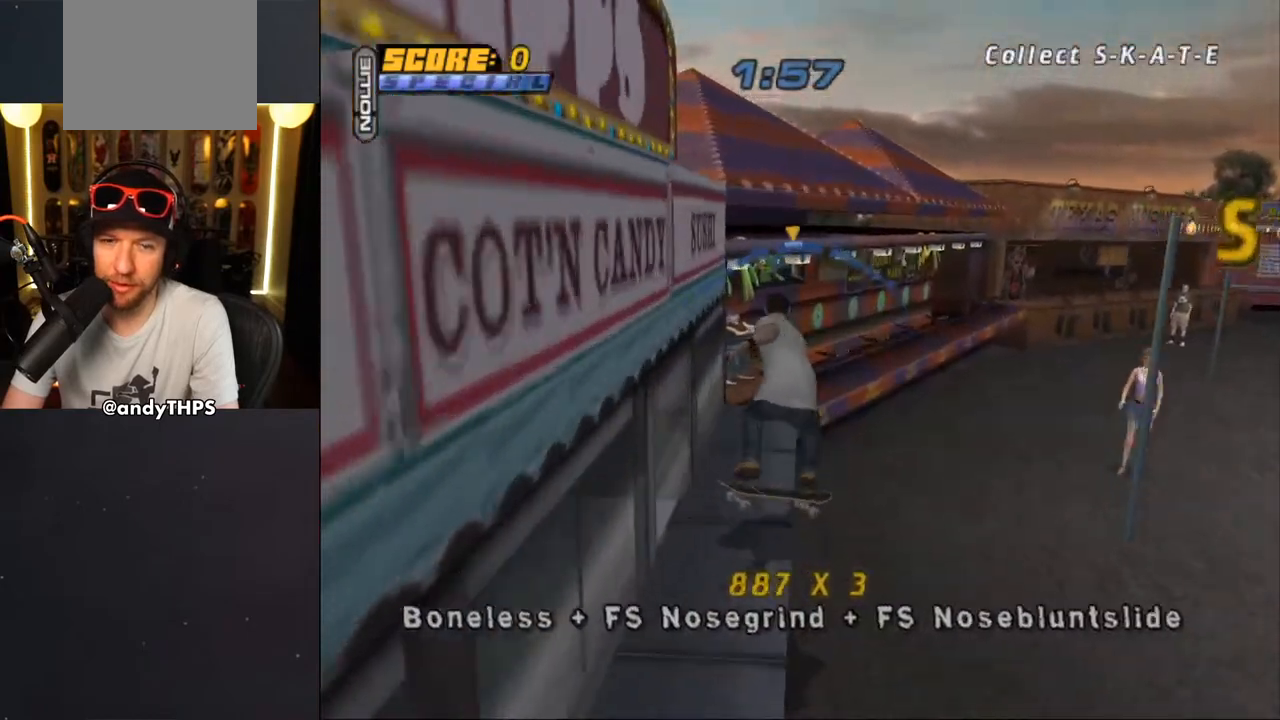
Gameplay with a controller (PlayStation layout); each line is a JSON object with the inputs held at the frame after it. "events" lists button and stick changes between this image and that frame as [ms after this image, input, new state], when the widget could be followed in between. Not read: L2 R2.
{"buttons": ["CROSS", "DPAD_RIGHT"], "left_stick": "center", "right_stick": "center", "events": [[33, "DPAD_LEFT", "down"], [67, "DPAD_UP", "down"], [133, "DPAD_LEFT", "up"], [133, "DPAD_UP", "up"], [450, "DPAD_RIGHT", "down"]]}
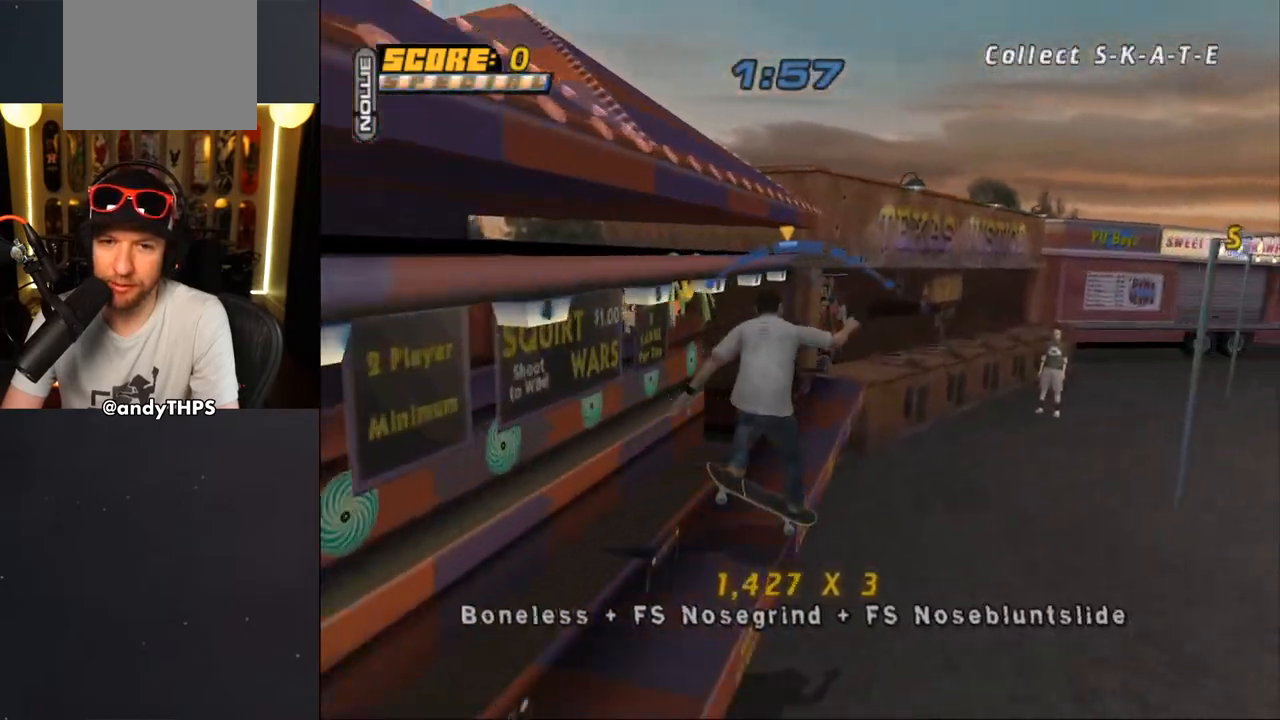
{"buttons": ["SQUARE", "DPAD_RIGHT"], "left_stick": "center", "right_stick": "center", "events": [[17, "DPAD_RIGHT", "up"], [217, "DPAD_RIGHT", "down"], [333, "SQUARE", "down"], [367, "CROSS", "up"]]}
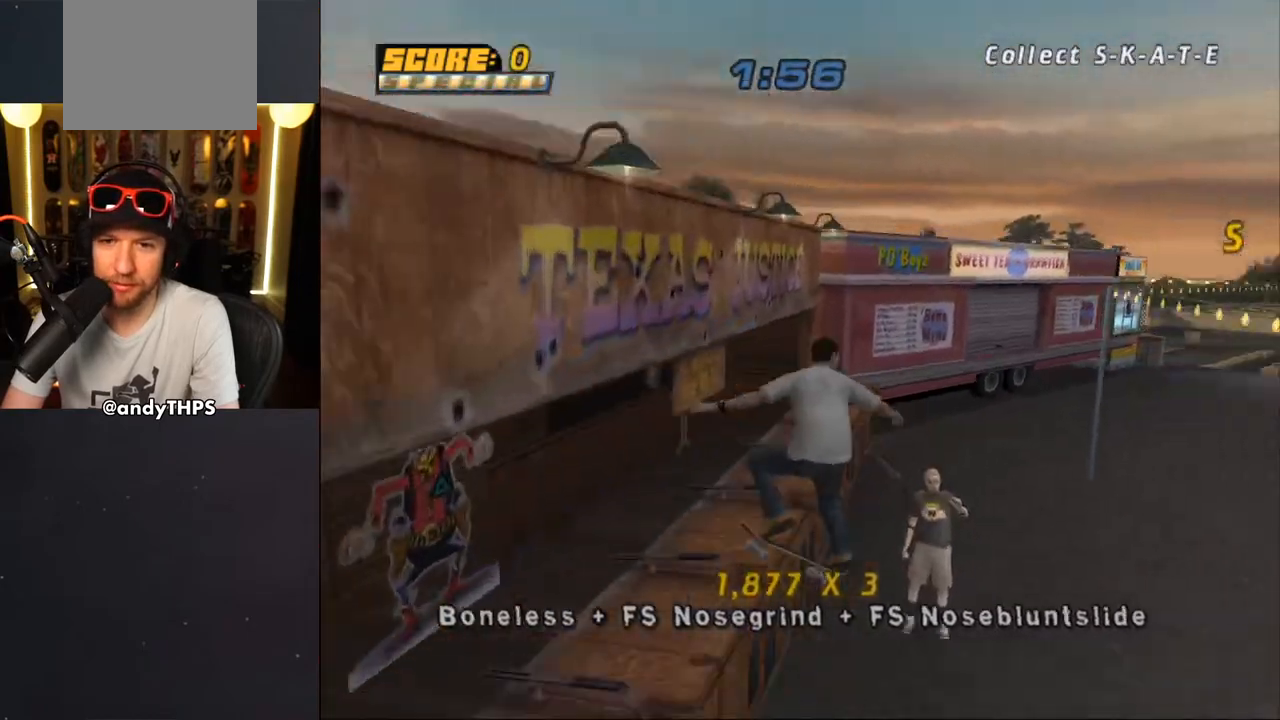
{"buttons": ["CROSS"], "left_stick": "center", "right_stick": "center", "events": [[17, "CROSS", "down"], [17, "SQUARE", "up"], [33, "DPAD_RIGHT", "up"], [250, "L1", "down"], [350, "L1", "up"]]}
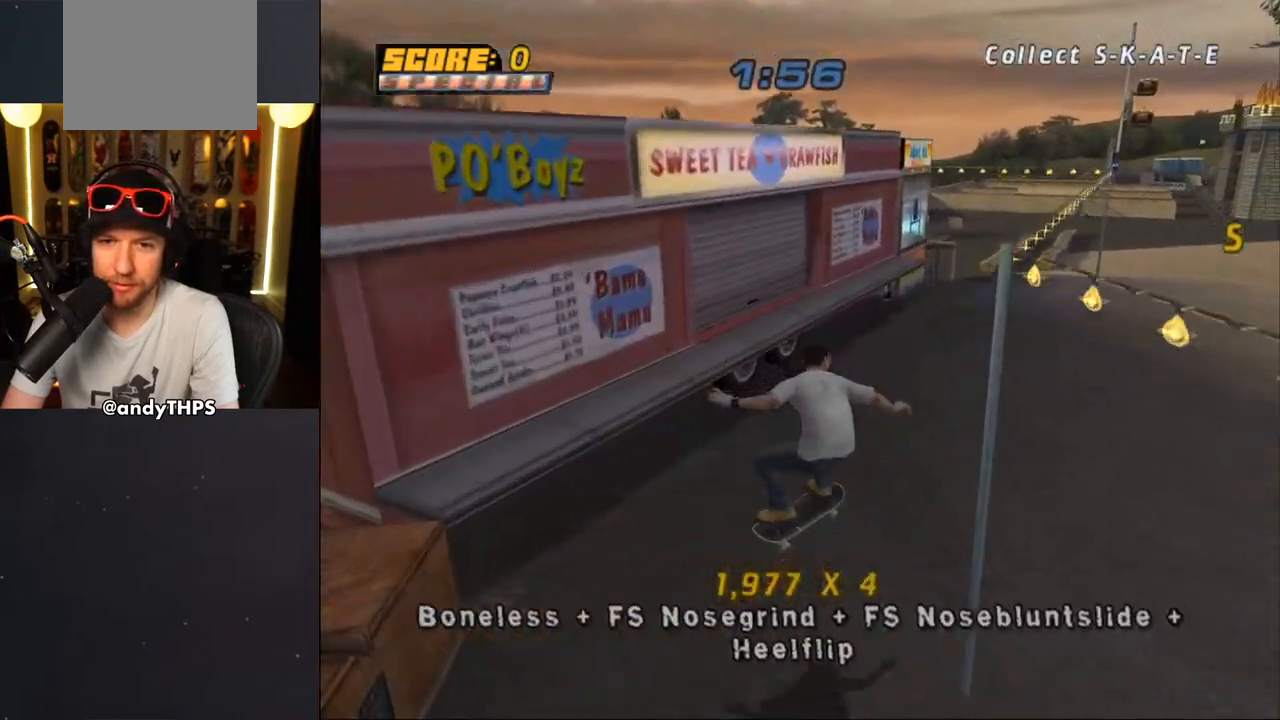
{"buttons": ["CROSS", "DPAD_UP", "DPAD_LEFT"], "left_stick": "center", "right_stick": "center", "events": [[100, "DPAD_RIGHT", "down"], [200, "DPAD_RIGHT", "up"], [233, "DPAD_UP", "down"], [300, "DPAD_LEFT", "down"]]}
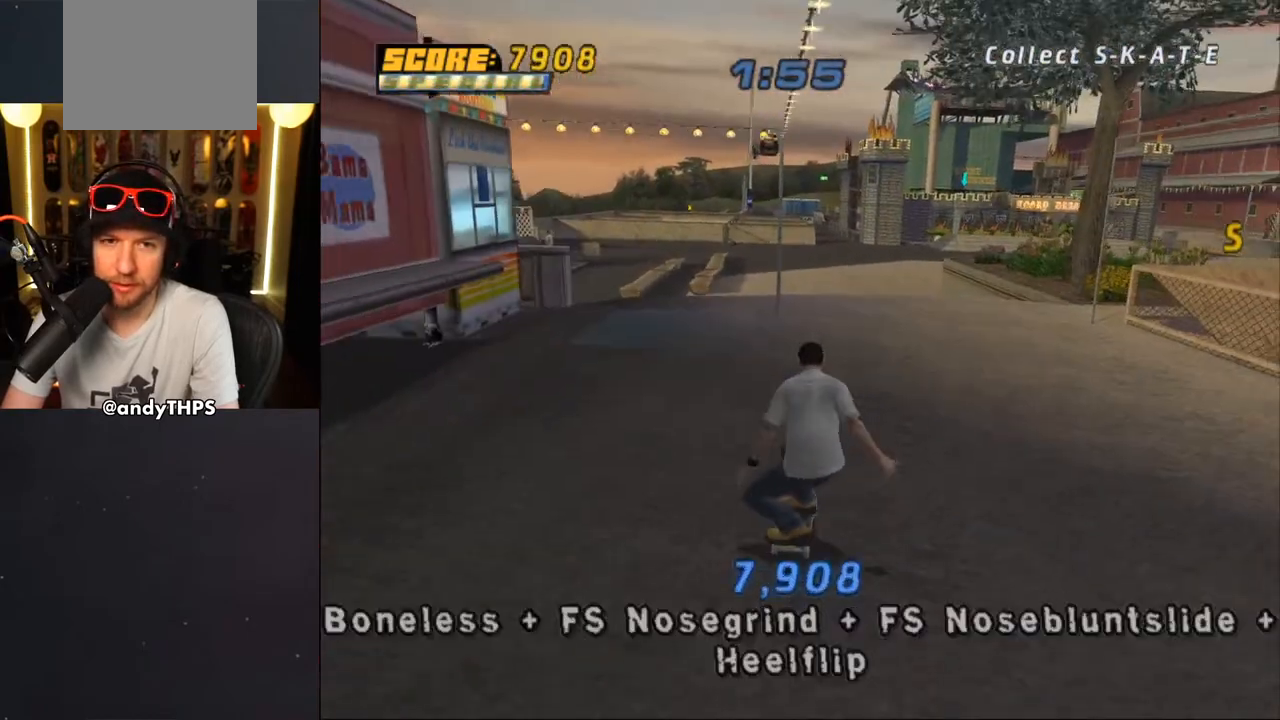
{"buttons": ["CROSS", "DPAD_UP", "DPAD_RIGHT"], "left_stick": "center", "right_stick": "center", "events": [[167, "DPAD_LEFT", "up"], [167, "DPAD_UP", "up"], [267, "DPAD_UP", "down"], [367, "DPAD_UP", "up"], [400, "DPAD_UP", "down"], [483, "DPAD_RIGHT", "down"]]}
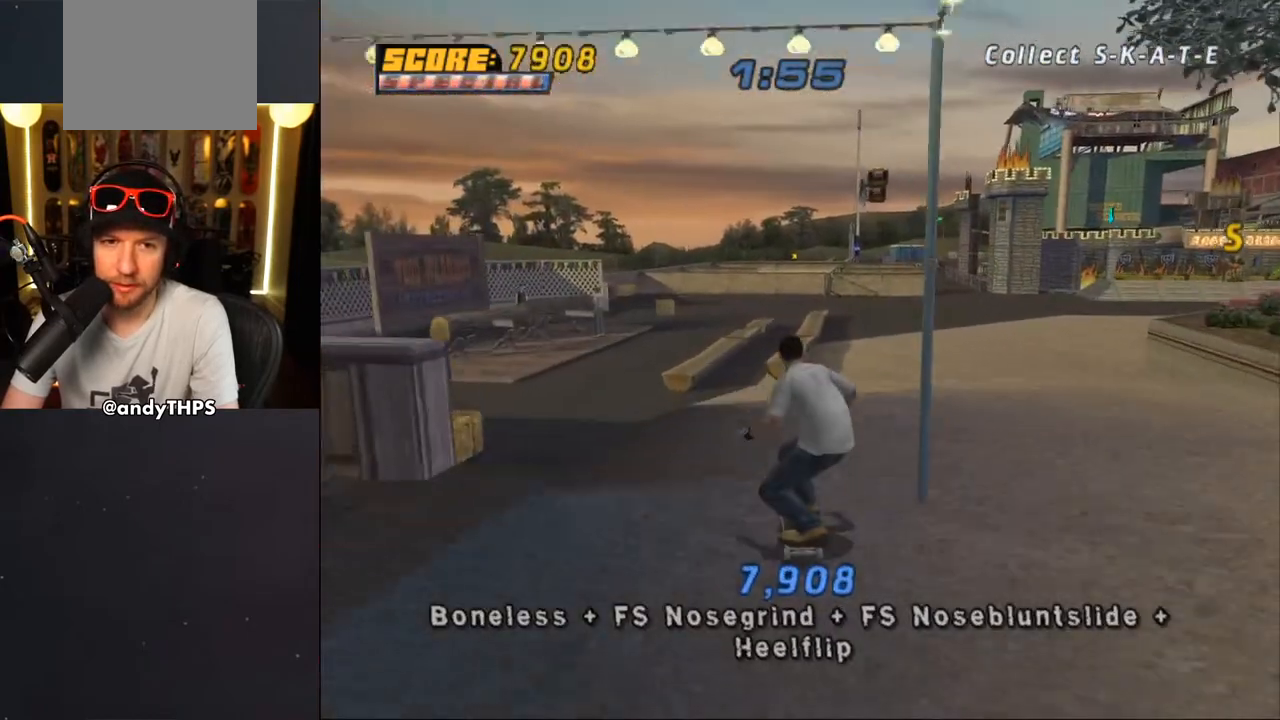
{"buttons": ["TRIANGLE", "DPAD_UP"], "left_stick": "center", "right_stick": "center", "events": [[17, "DPAD_UP", "up"], [50, "CROSS", "up"], [67, "DPAD_RIGHT", "up"], [67, "DPAD_UP", "down"], [67, "SQUARE", "down"], [217, "DPAD_UP", "up"], [233, "SQUARE", "up"], [267, "DPAD_UP", "down"], [333, "DPAD_UP", "up"], [400, "DPAD_UP", "down"], [500, "TRIANGLE", "down"]]}
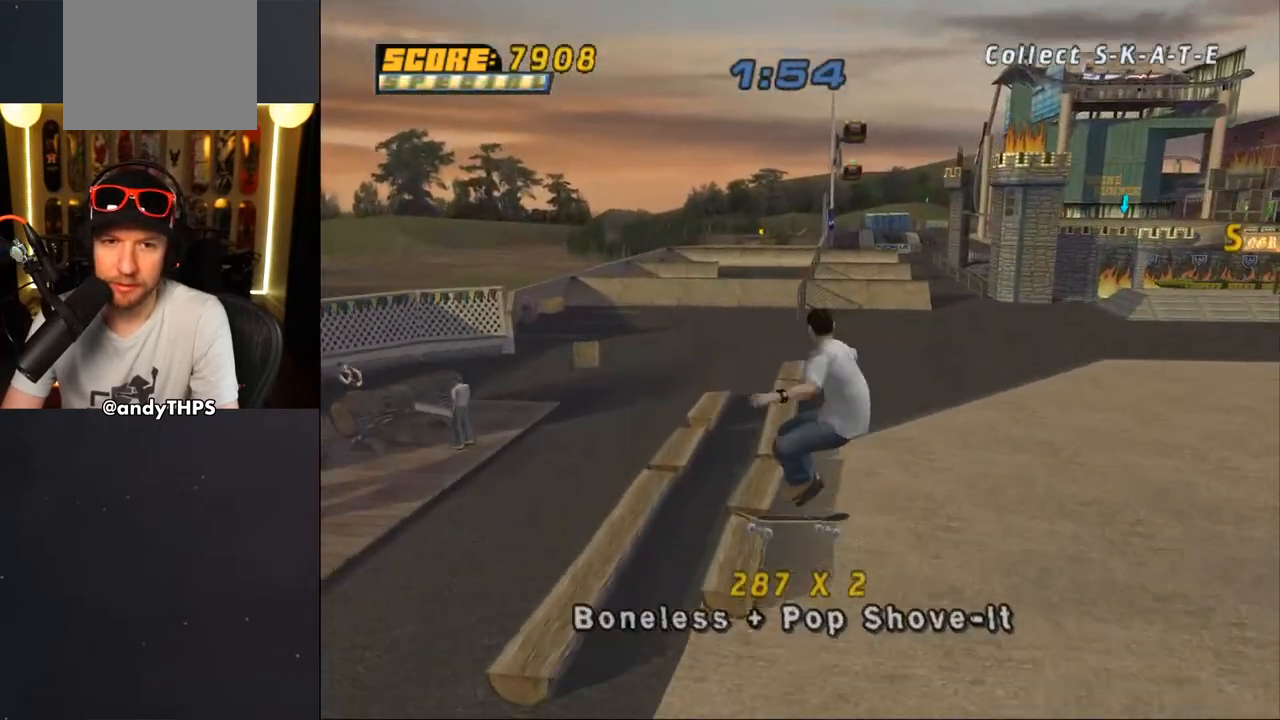
{"buttons": ["TRIANGLE", "DPAD_DOWN", "DPAD_LEFT"], "left_stick": "center", "right_stick": "center", "events": [[233, "DPAD_UP", "up"], [383, "CROSS", "down"], [383, "DPAD_LEFT", "down"], [383, "TRIANGLE", "up"], [400, "DPAD_DOWN", "down"], [467, "CROSS", "up"], [467, "TRIANGLE", "down"]]}
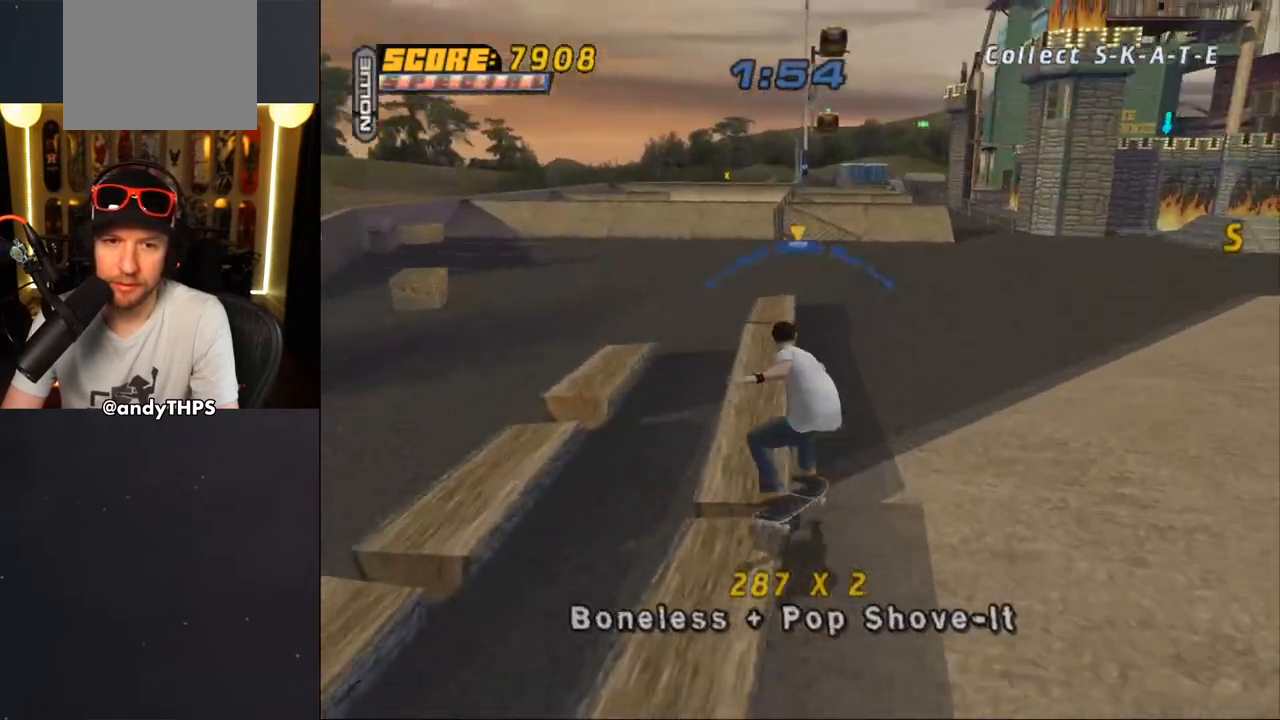
{"buttons": ["CROSS"], "left_stick": "center", "right_stick": "center", "events": [[33, "TRIANGLE", "up"], [50, "CROSS", "down"], [67, "DPAD_DOWN", "up"], [100, "DPAD_LEFT", "up"], [333, "R1", "down"], [417, "R1", "up"]]}
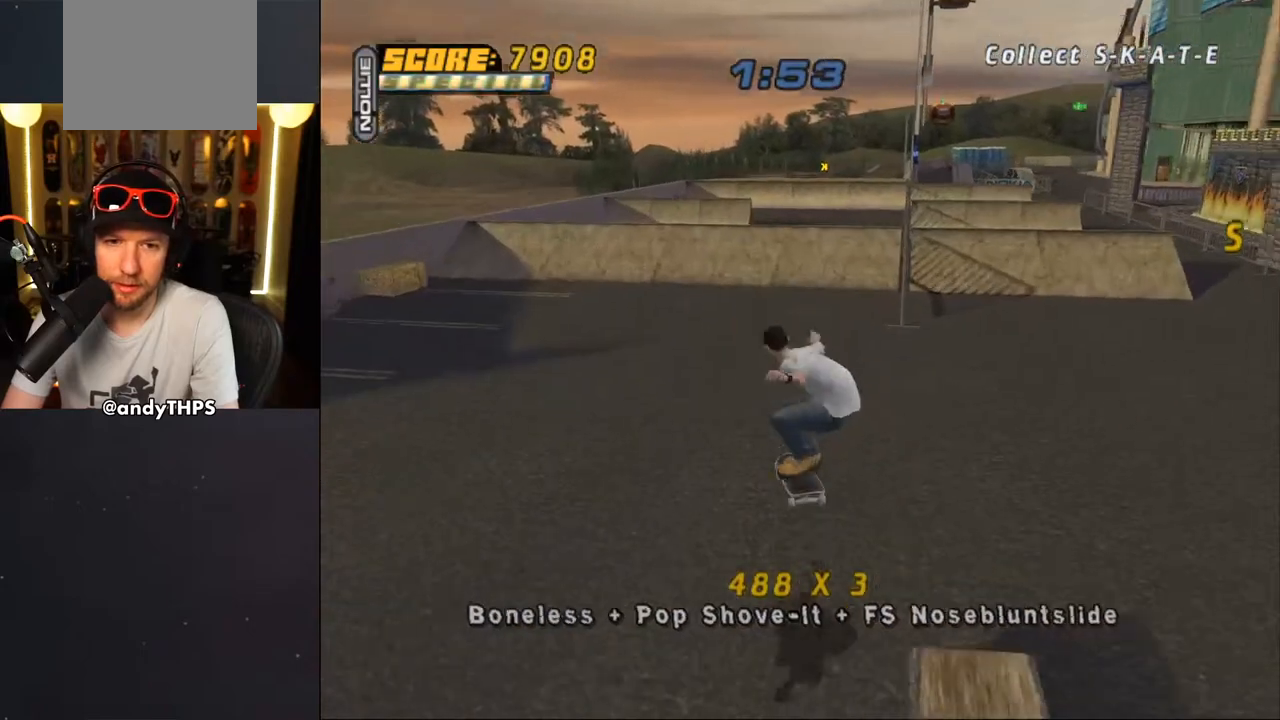
{"buttons": ["CROSS", "DPAD_UP"], "left_stick": "center", "right_stick": "center", "events": [[17, "DPAD_UP", "down"], [100, "DPAD_UP", "up"], [167, "DPAD_UP", "down"], [250, "DPAD_UP", "up"], [283, "DPAD_RIGHT", "down"], [367, "DPAD_RIGHT", "up"], [367, "DPAD_UP", "down"]]}
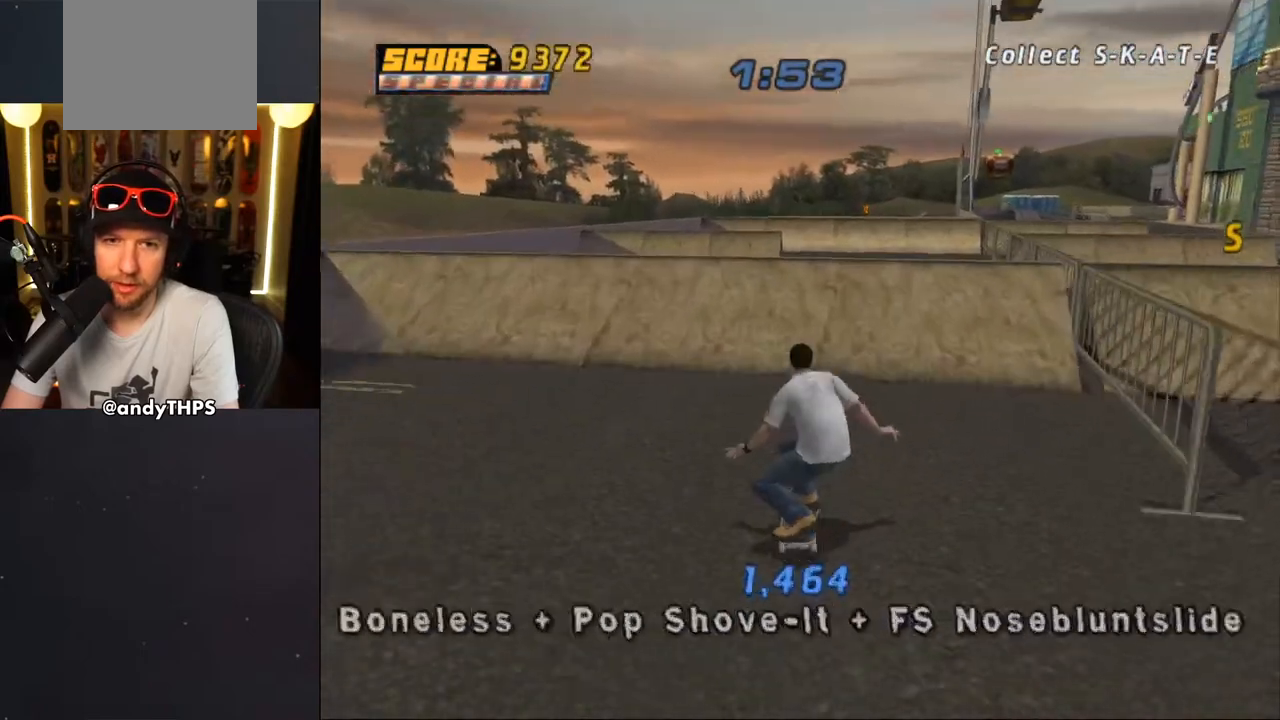
{"buttons": ["CROSS", "DPAD_UP"], "left_stick": "center", "right_stick": "center", "events": [[33, "CROSS", "up"], [83, "DPAD_RIGHT", "down"], [100, "CROSS", "down"], [100, "DPAD_RIGHT", "up"], [267, "DPAD_UP", "up"], [300, "DPAD_UP", "down"]]}
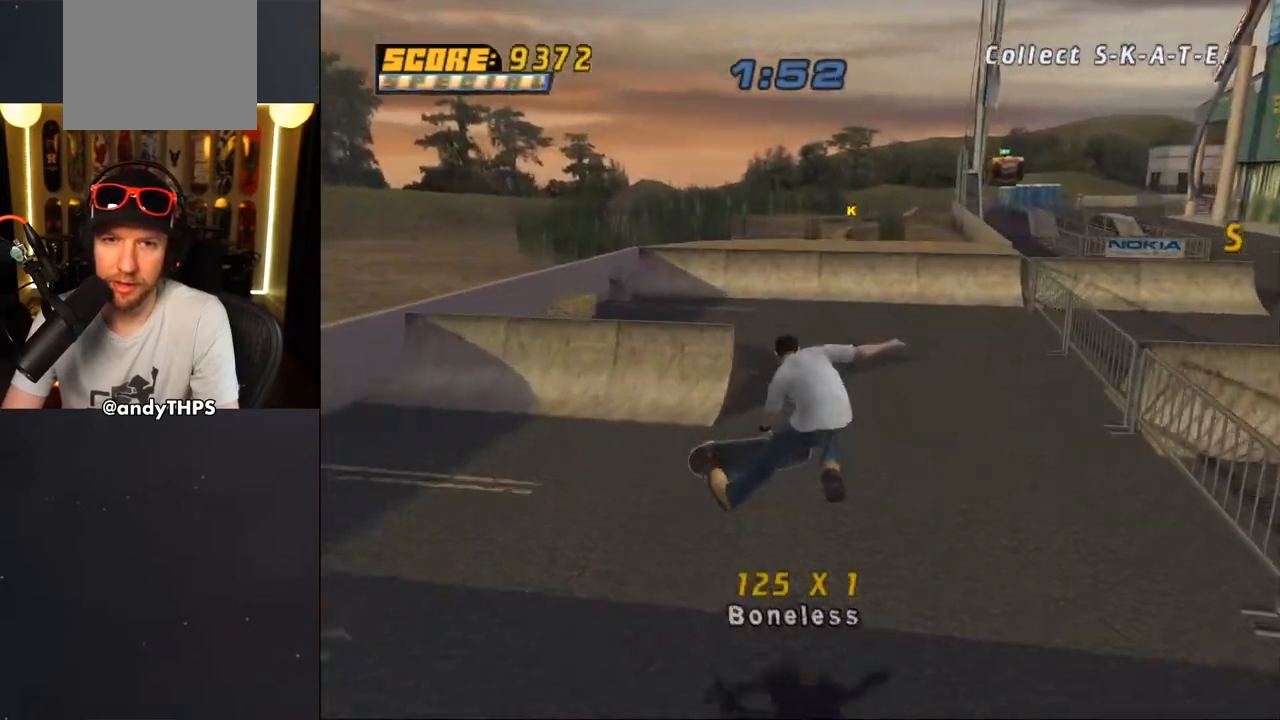
{"buttons": ["CROSS"], "left_stick": "center", "right_stick": "center", "events": [[67, "DPAD_UP", "up"], [333, "DPAD_RIGHT", "down"], [400, "DPAD_RIGHT", "up"]]}
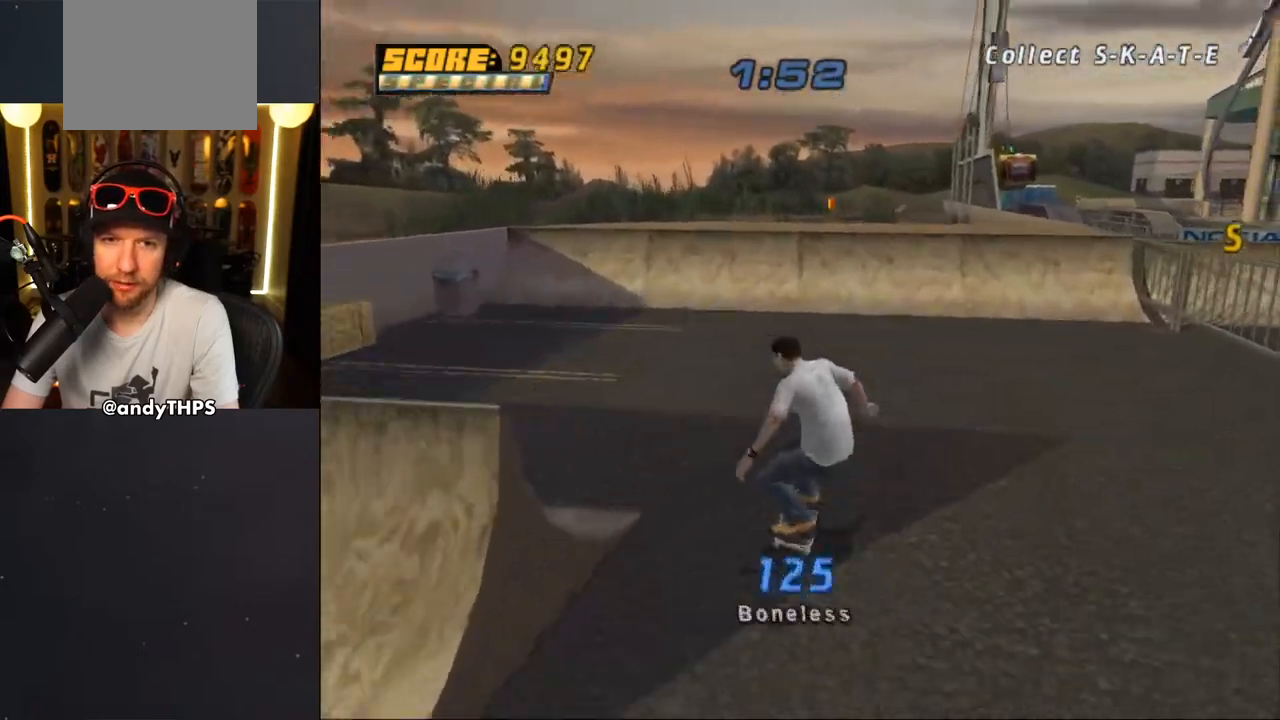
{"buttons": ["CROSS"], "left_stick": "center", "right_stick": "center", "events": [[17, "DPAD_UP", "down"], [100, "DPAD_UP", "up"], [183, "DPAD_UP", "down"], [267, "CROSS", "up"], [300, "DPAD_UP", "up"], [333, "CROSS", "down"], [367, "DPAD_UP", "down"], [433, "DPAD_UP", "up"]]}
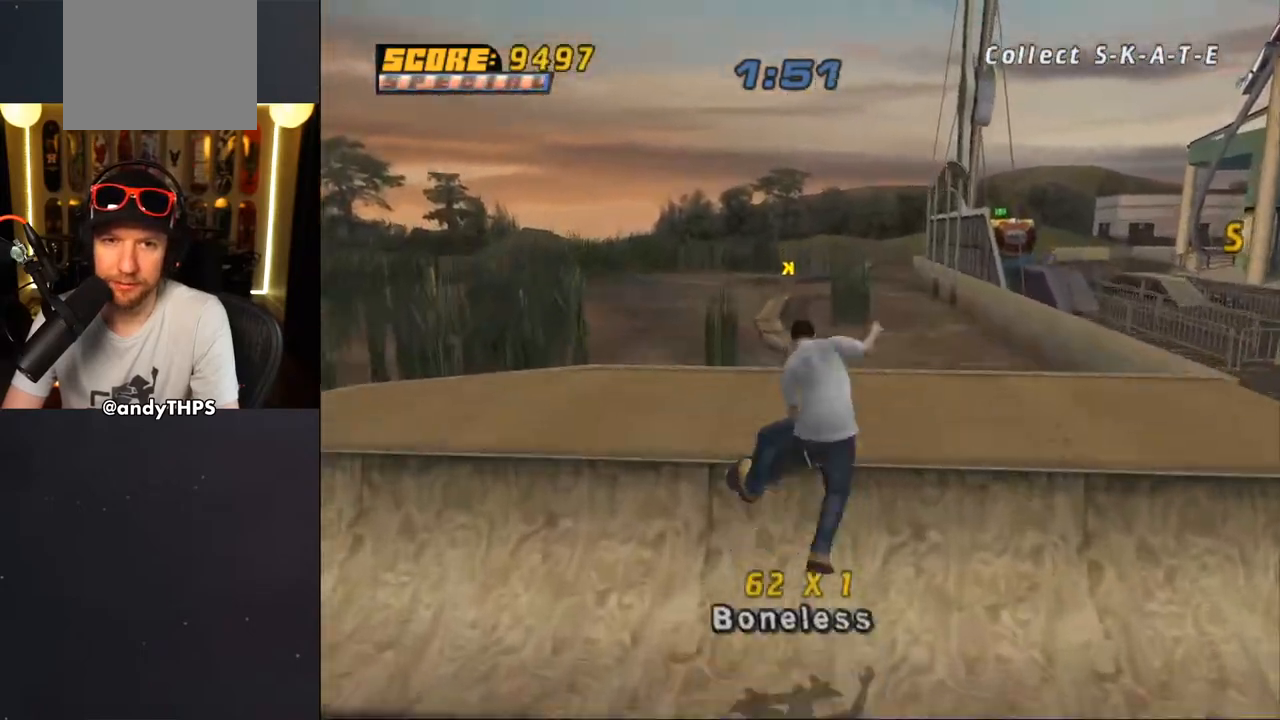
{"buttons": ["CROSS", "DPAD_UP"], "left_stick": "center", "right_stick": "center", "events": [[33, "DPAD_UP", "down"], [67, "DPAD_UP", "up"], [150, "DPAD_UP", "down"], [400, "CROSS", "up"], [450, "CROSS", "down"]]}
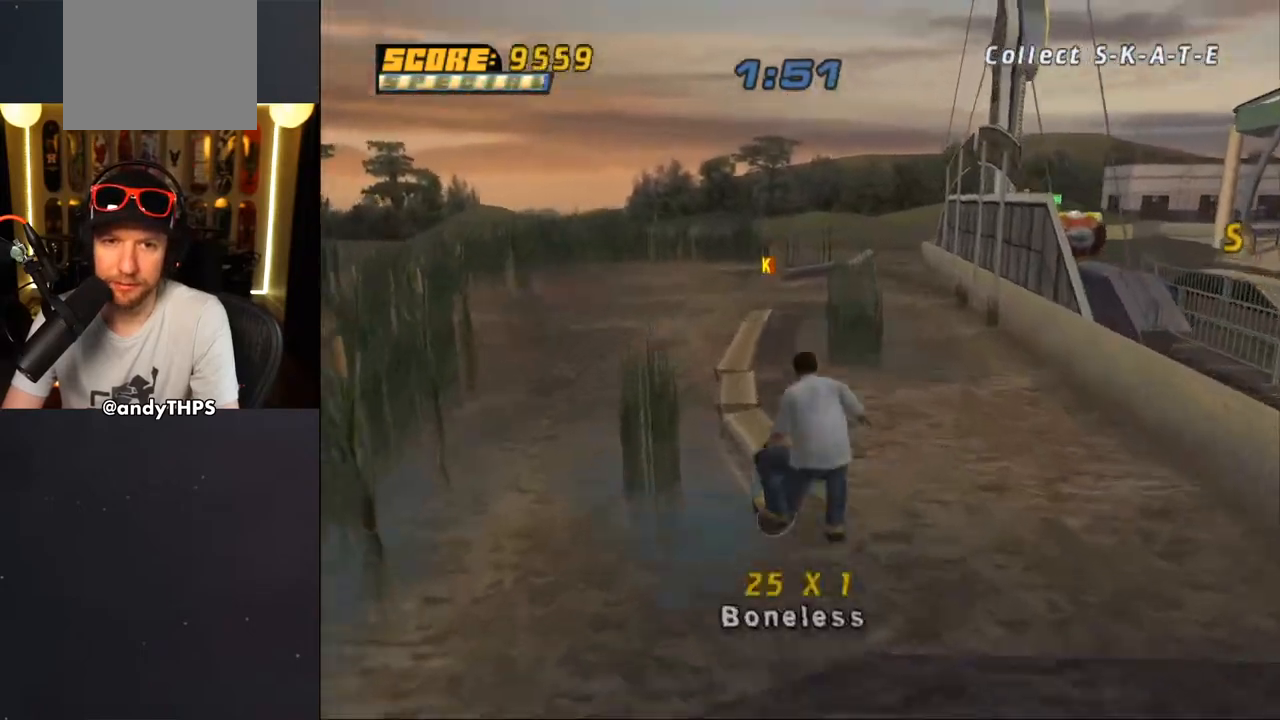
{"buttons": ["CROSS"], "left_stick": "center", "right_stick": "center", "events": [[17, "DPAD_UP", "up"], [333, "L1", "down"], [433, "L1", "up"]]}
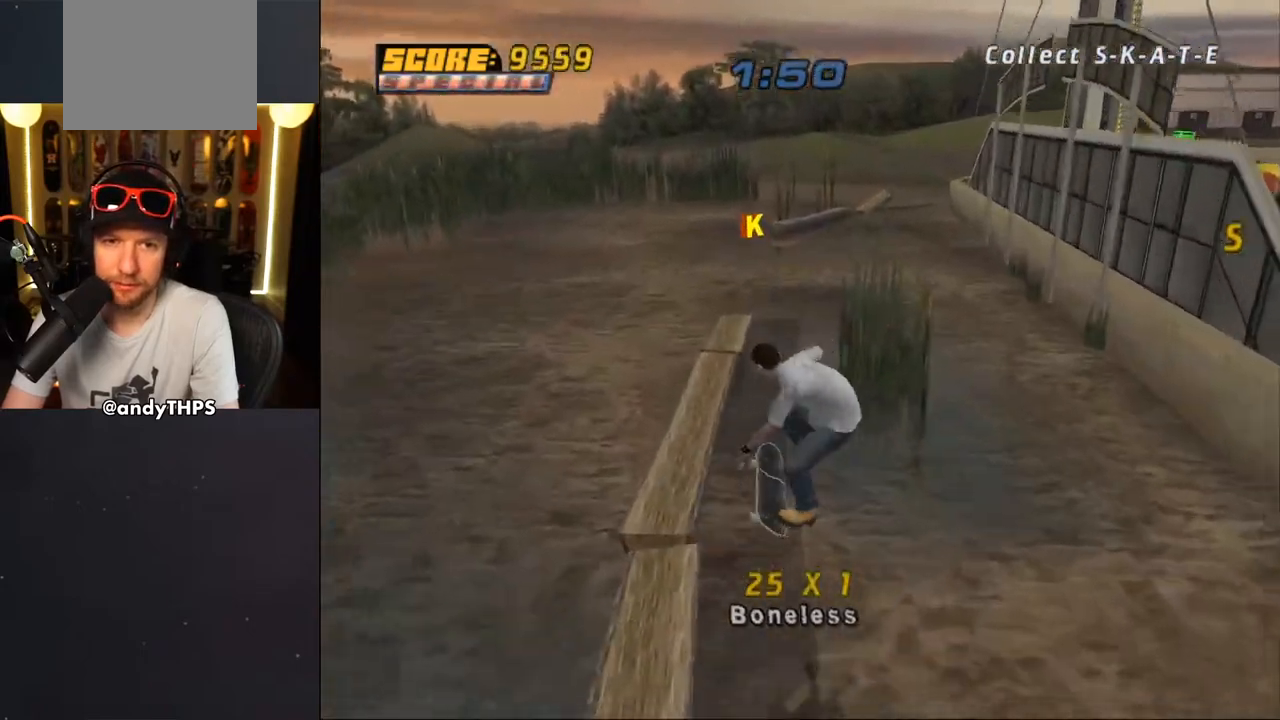
{"buttons": ["TRIANGLE"], "left_stick": "center", "right_stick": "center", "events": [[250, "DPAD_UP", "down"], [317, "DPAD_RIGHT", "down"], [317, "DPAD_UP", "up"], [383, "CROSS", "up"], [383, "TRIANGLE", "down"], [450, "DPAD_RIGHT", "up"]]}
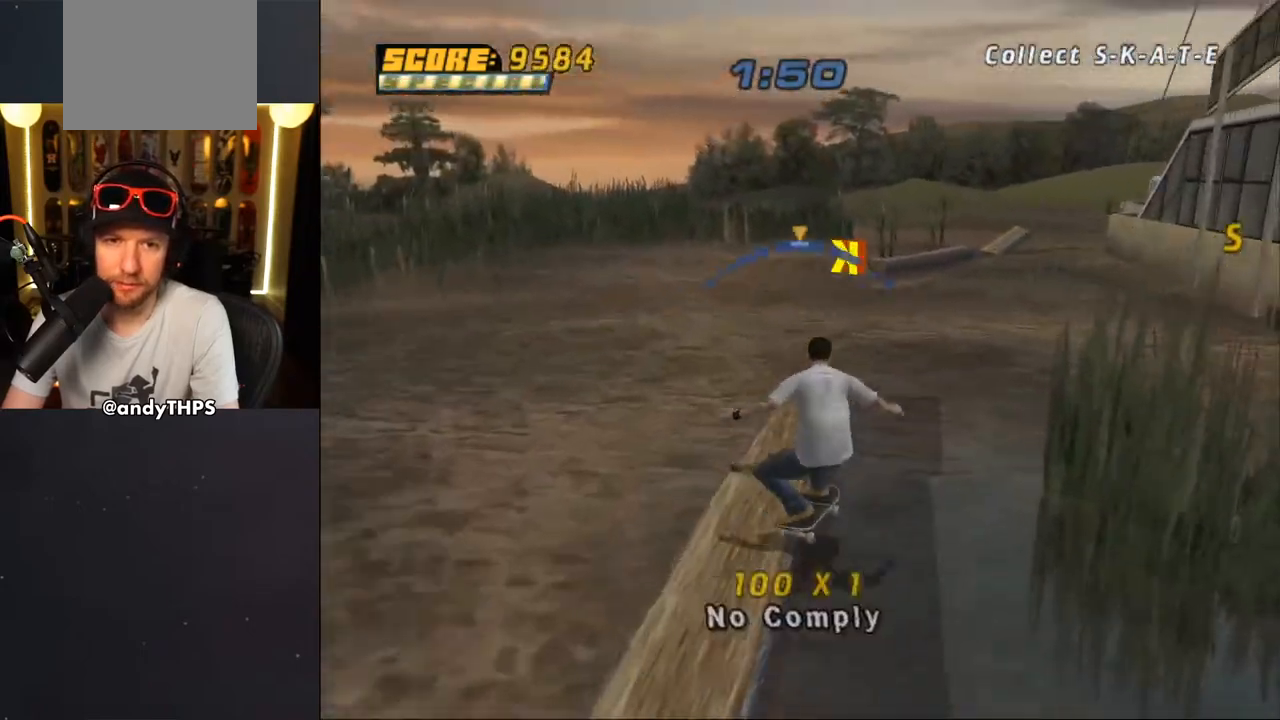
{"buttons": ["CROSS"], "left_stick": "center", "right_stick": "center", "events": [[17, "CROSS", "down"], [67, "DPAD_UP", "down"], [67, "TRIANGLE", "up"], [167, "DPAD_UP", "up"], [233, "DPAD_UP", "down"], [250, "CROSS", "up"], [317, "CROSS", "down"], [333, "DPAD_UP", "up"], [367, "DPAD_UP", "down"], [450, "DPAD_UP", "up"]]}
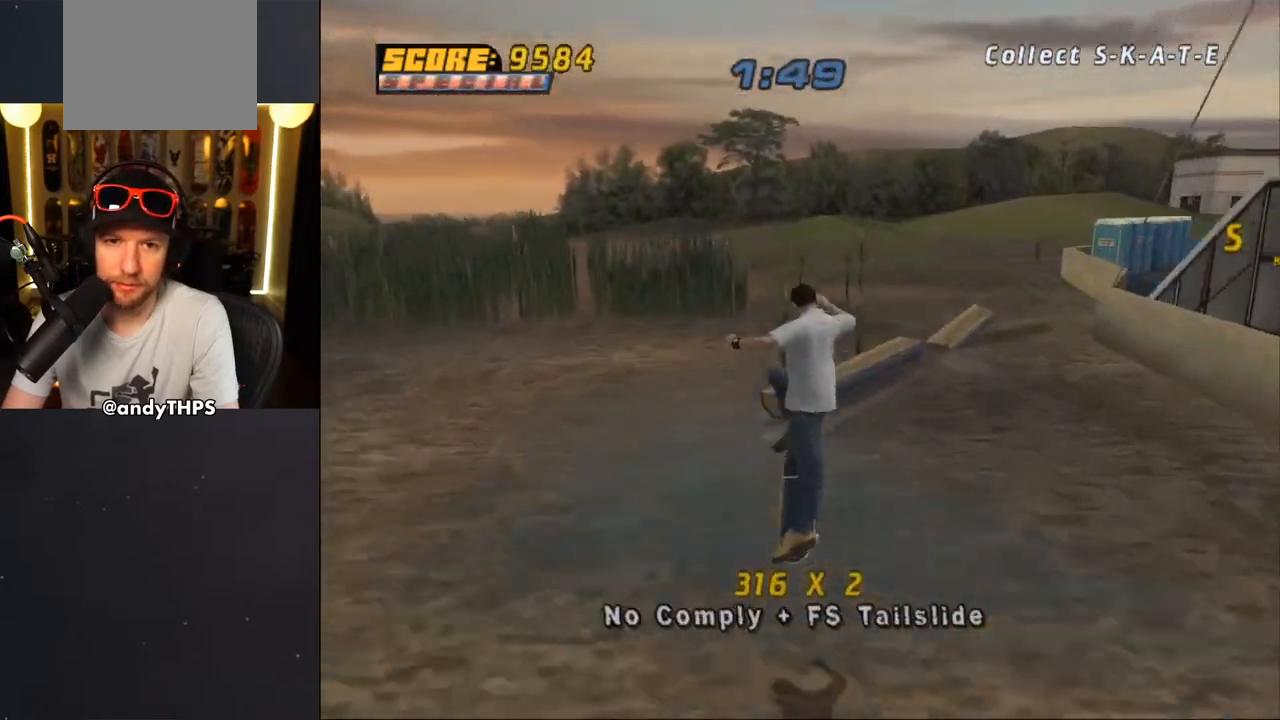
{"buttons": ["CROSS", "TRIANGLE"], "left_stick": "center", "right_stick": "center", "events": [[33, "DPAD_UP", "down"], [100, "DPAD_UP", "up"], [150, "R1", "down"], [217, "R1", "up"], [250, "DPAD_UP", "down"], [317, "CROSS", "up"], [317, "TRIANGLE", "down"], [367, "CROSS", "down"], [500, "DPAD_UP", "up"]]}
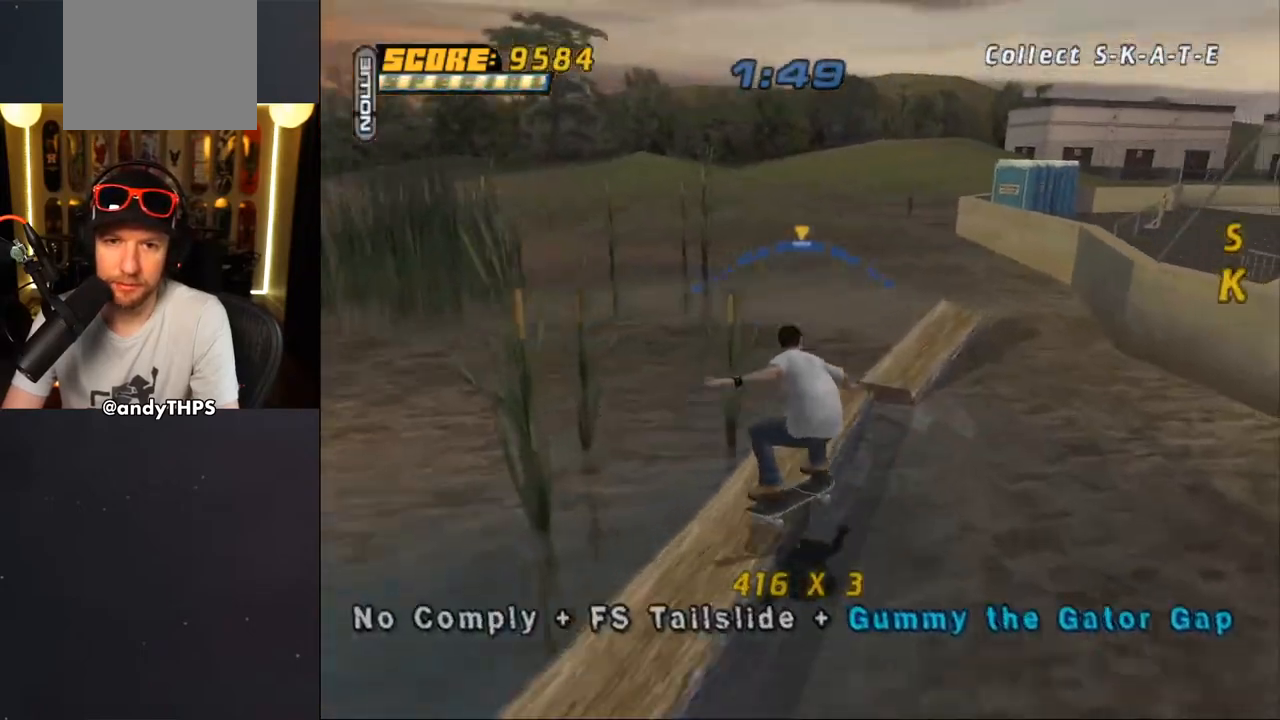
{"buttons": ["CROSS"], "left_stick": "center", "right_stick": "center", "events": [[117, "DPAD_UP", "down"], [200, "DPAD_UP", "up"], [217, "TRIANGLE", "up"], [267, "DPAD_UP", "down"], [333, "CROSS", "up"], [433, "CROSS", "down"], [500, "DPAD_UP", "up"]]}
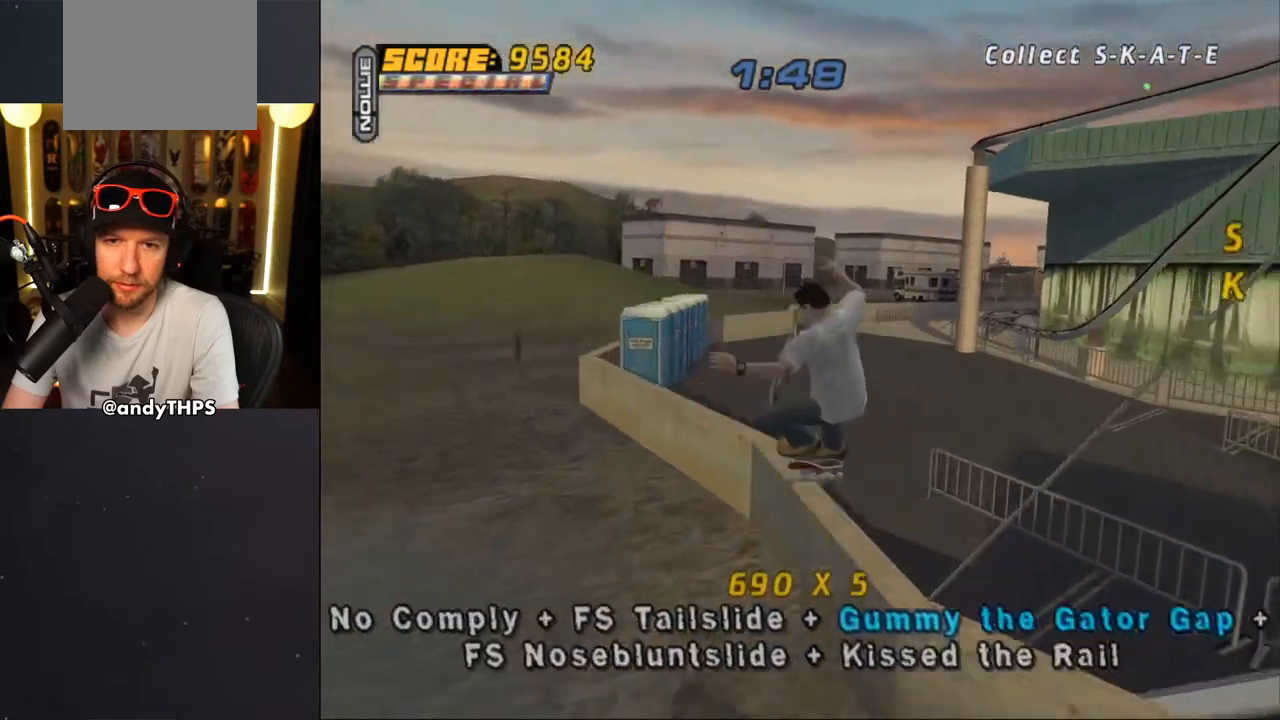
{"buttons": ["CROSS", "L1"], "left_stick": "center", "right_stick": "center", "events": [[50, "CROSS", "up"], [50, "DPAD_UP", "down"], [117, "CROSS", "down"], [150, "DPAD_UP", "up"], [483, "L1", "down"]]}
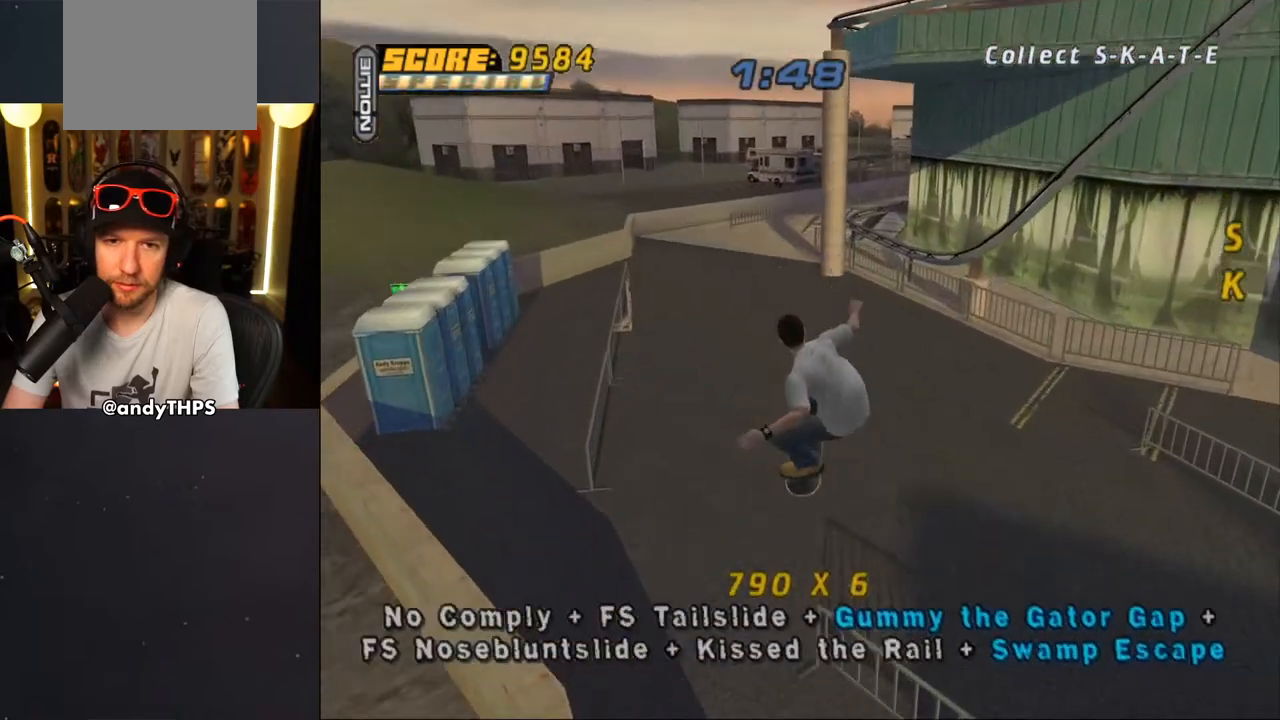
{"buttons": ["CROSS", "TRIANGLE"], "left_stick": "center", "right_stick": "center", "events": [[33, "L1", "up"], [117, "TRIANGLE", "down"]]}
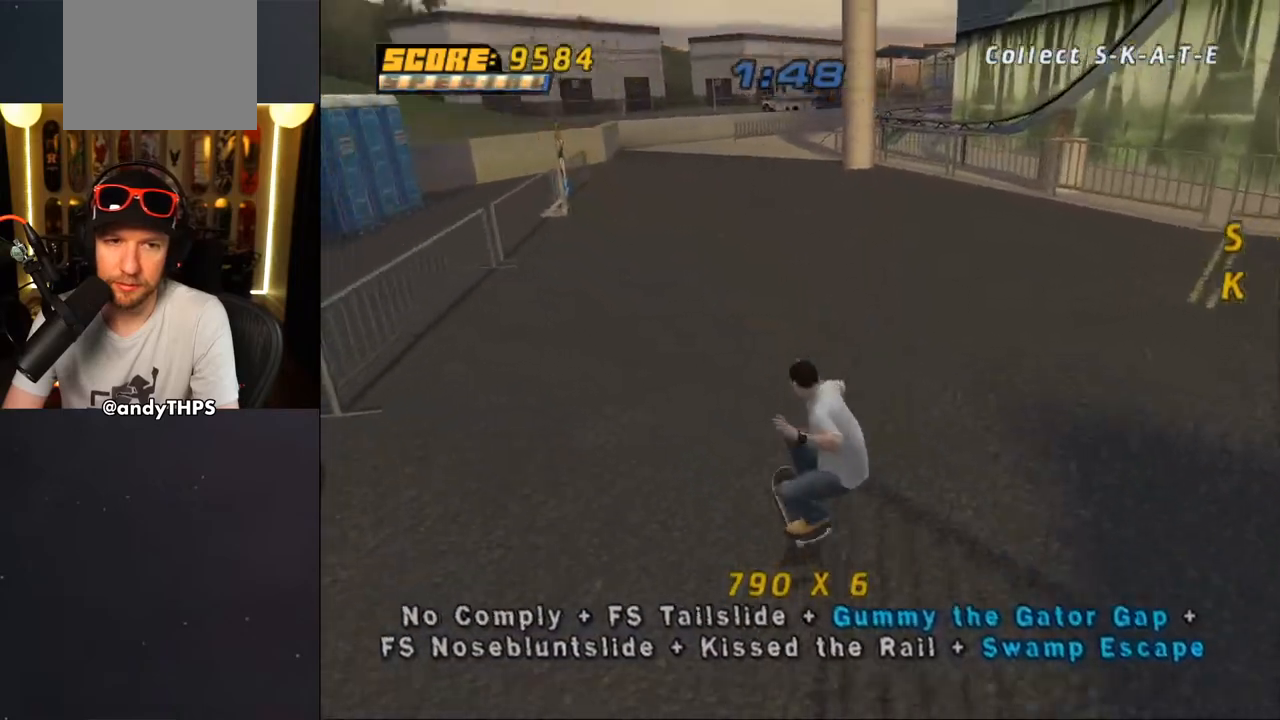
{"buttons": ["CROSS"], "left_stick": "center", "right_stick": "center", "events": [[33, "DPAD_UP", "down"], [33, "TRIANGLE", "up"], [50, "DPAD_LEFT", "down"], [133, "DPAD_UP", "up"], [150, "DPAD_DOWN", "down"], [300, "CROSS", "up"], [350, "DPAD_DOWN", "up"], [367, "DPAD_LEFT", "up"], [400, "CROSS", "down"]]}
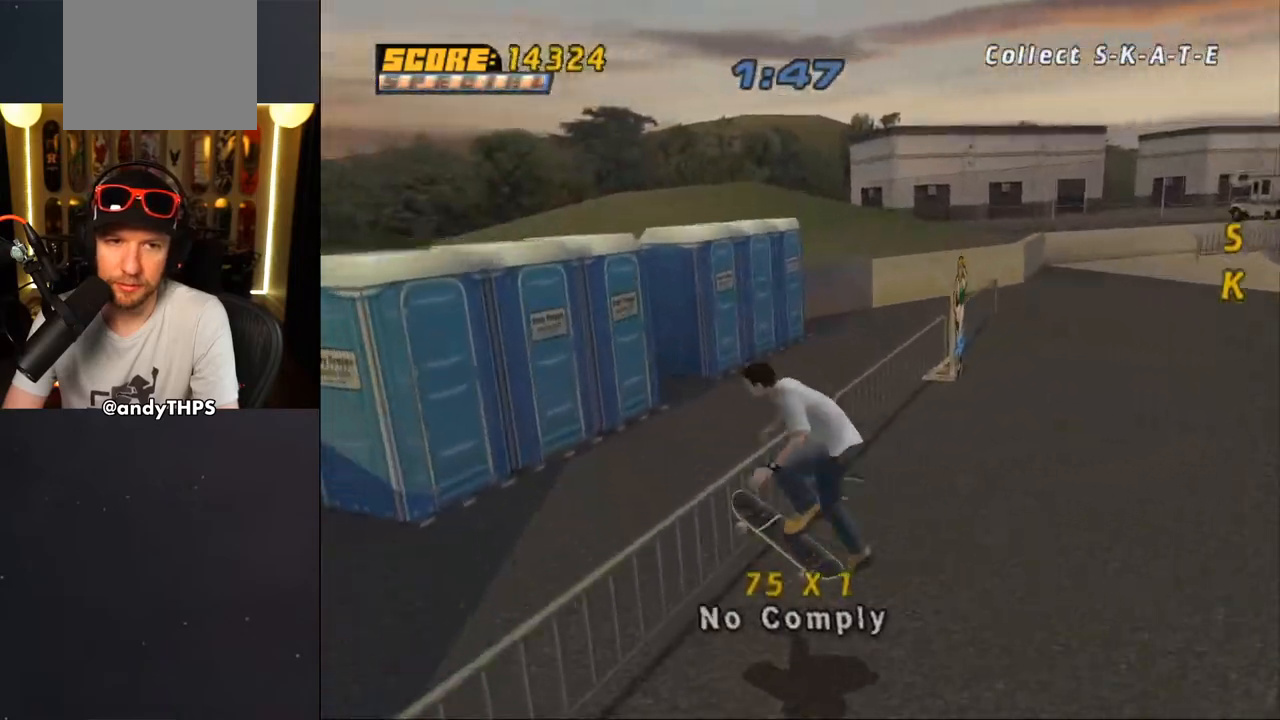
{"buttons": ["CROSS", "DPAD_DOWN"], "left_stick": "center", "right_stick": "center", "events": [[133, "R1", "down"], [217, "R1", "up"], [383, "DPAD_DOWN", "down"]]}
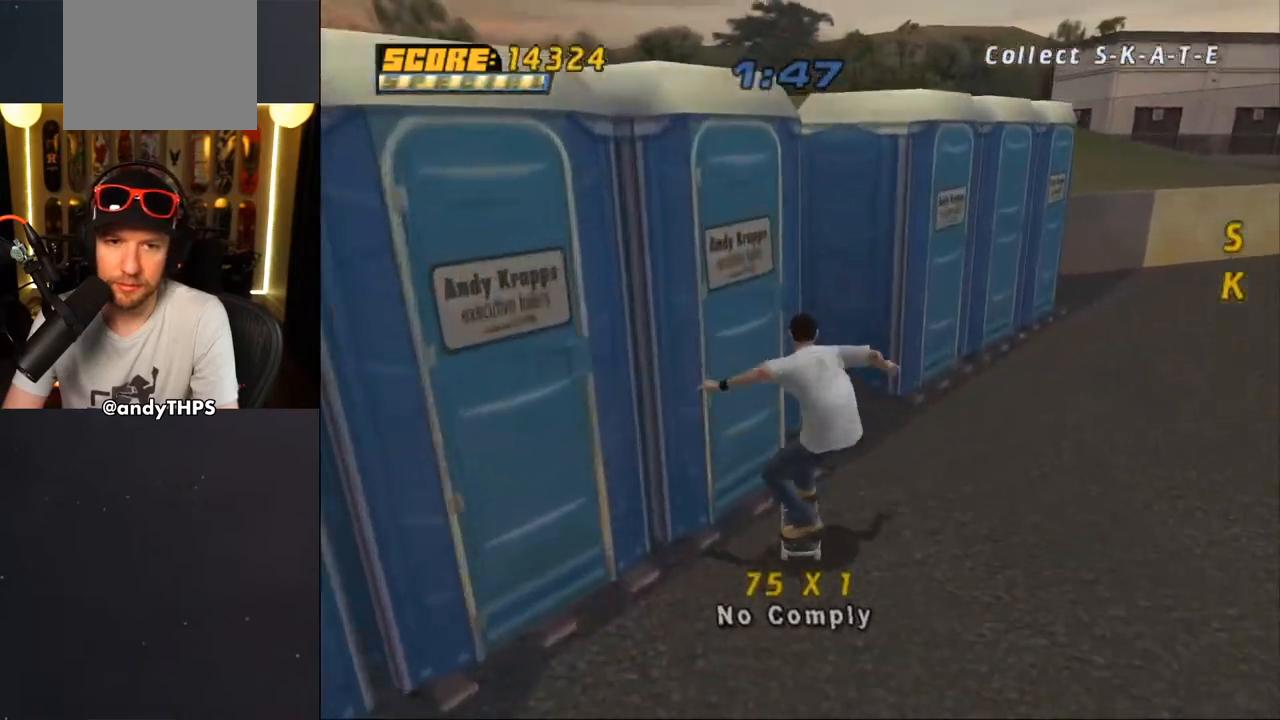
{"buttons": ["CROSS", "DPAD_DOWN", "DPAD_LEFT"], "left_stick": "center", "right_stick": "center", "events": [[50, "DPAD_LEFT", "down"]]}
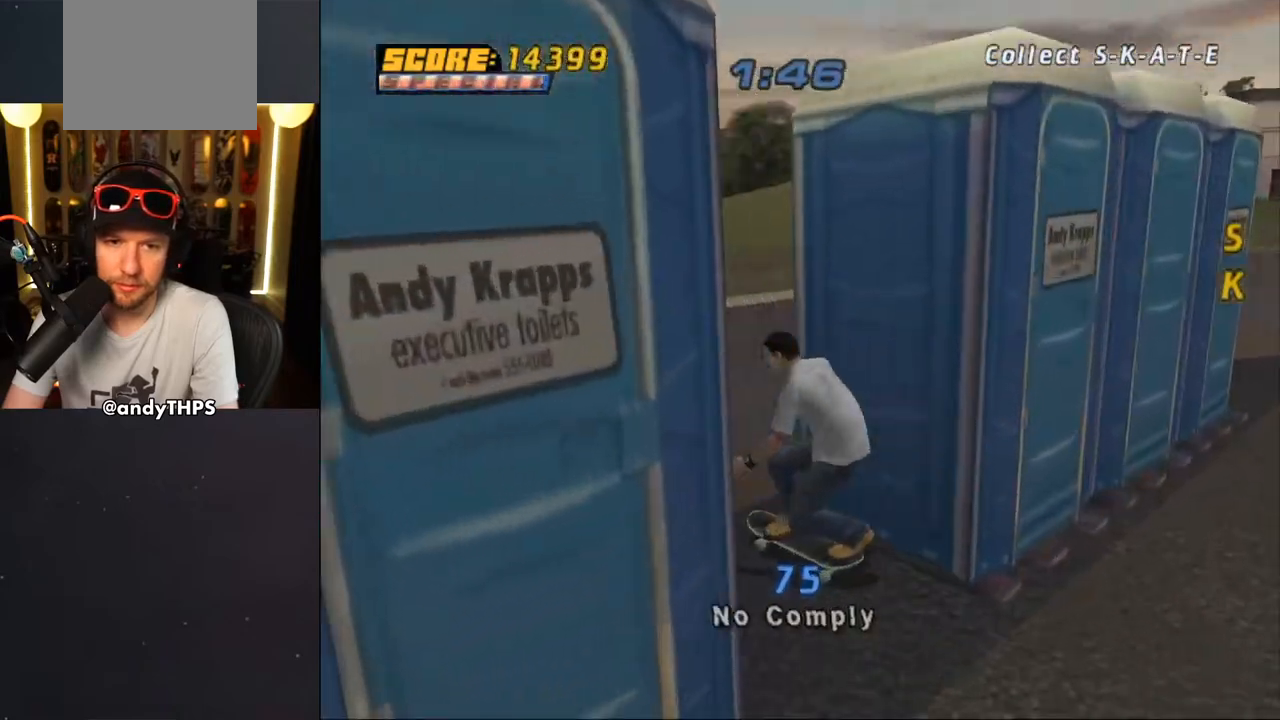
{"buttons": ["TRIANGLE", "R1"], "left_stick": "center", "right_stick": "center", "events": [[33, "DPAD_LEFT", "up"], [50, "DPAD_RIGHT", "down"], [217, "R1", "down"], [250, "CROSS", "up"], [250, "TRIANGLE", "down"], [383, "DPAD_DOWN", "up"], [400, "DPAD_RIGHT", "up"]]}
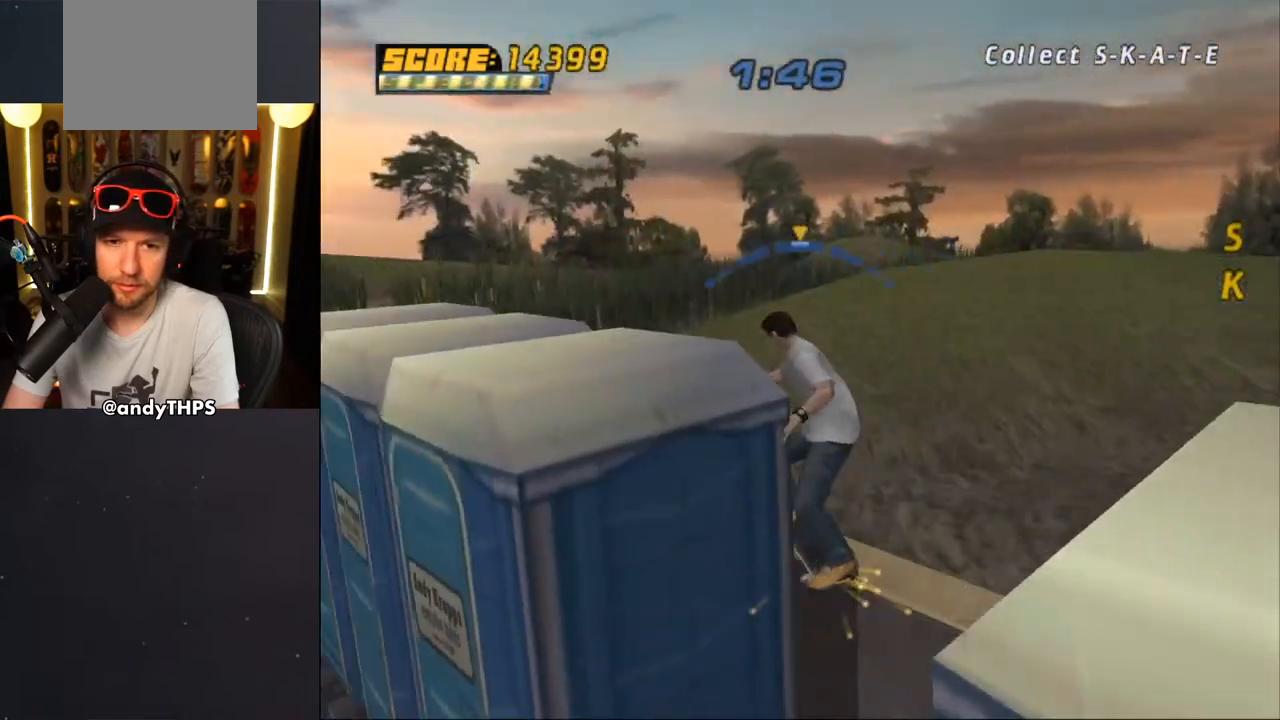
{"buttons": ["CROSS"], "left_stick": "center", "right_stick": "center", "events": [[33, "R1", "up"], [167, "TRIANGLE", "up"], [200, "CROSS", "down"], [300, "DPAD_LEFT", "down"], [333, "DPAD_DOWN", "down"], [483, "DPAD_DOWN", "up"], [483, "DPAD_LEFT", "up"]]}
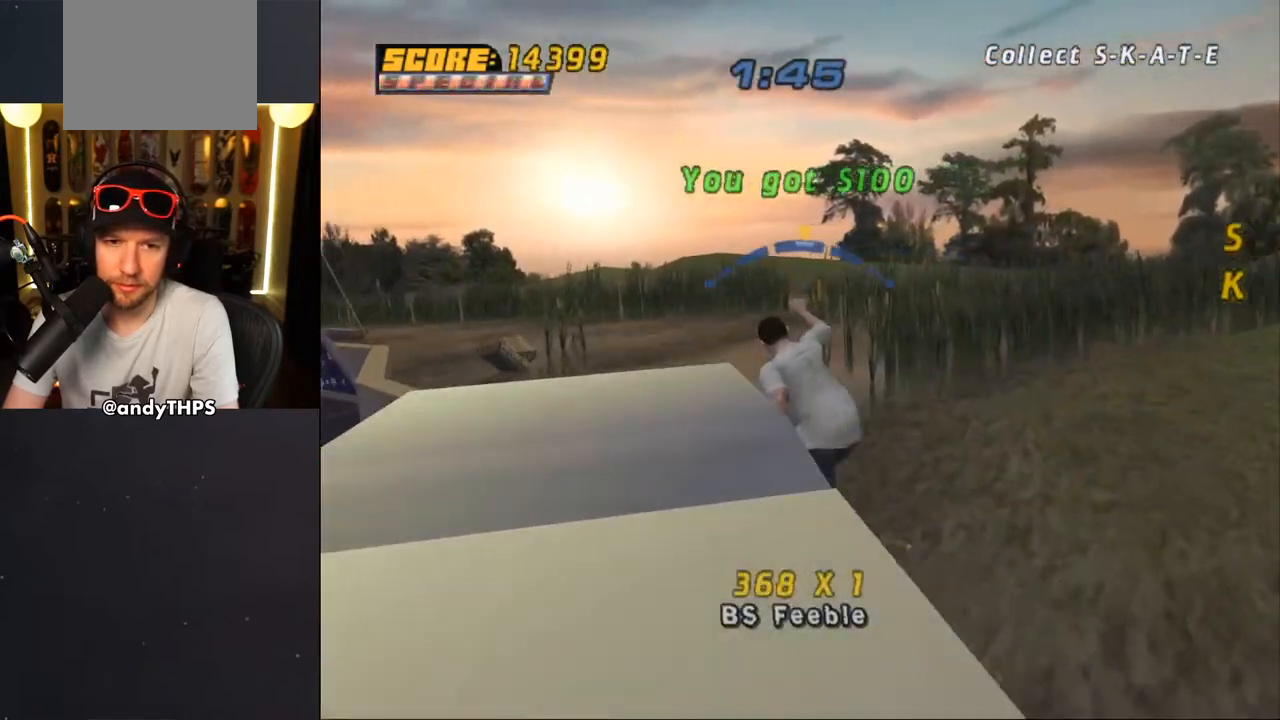
{"buttons": ["CROSS", "DPAD_DOWN", "DPAD_LEFT"], "left_stick": "center", "right_stick": "center", "events": [[133, "DPAD_LEFT", "down"], [233, "DPAD_DOWN", "down"]]}
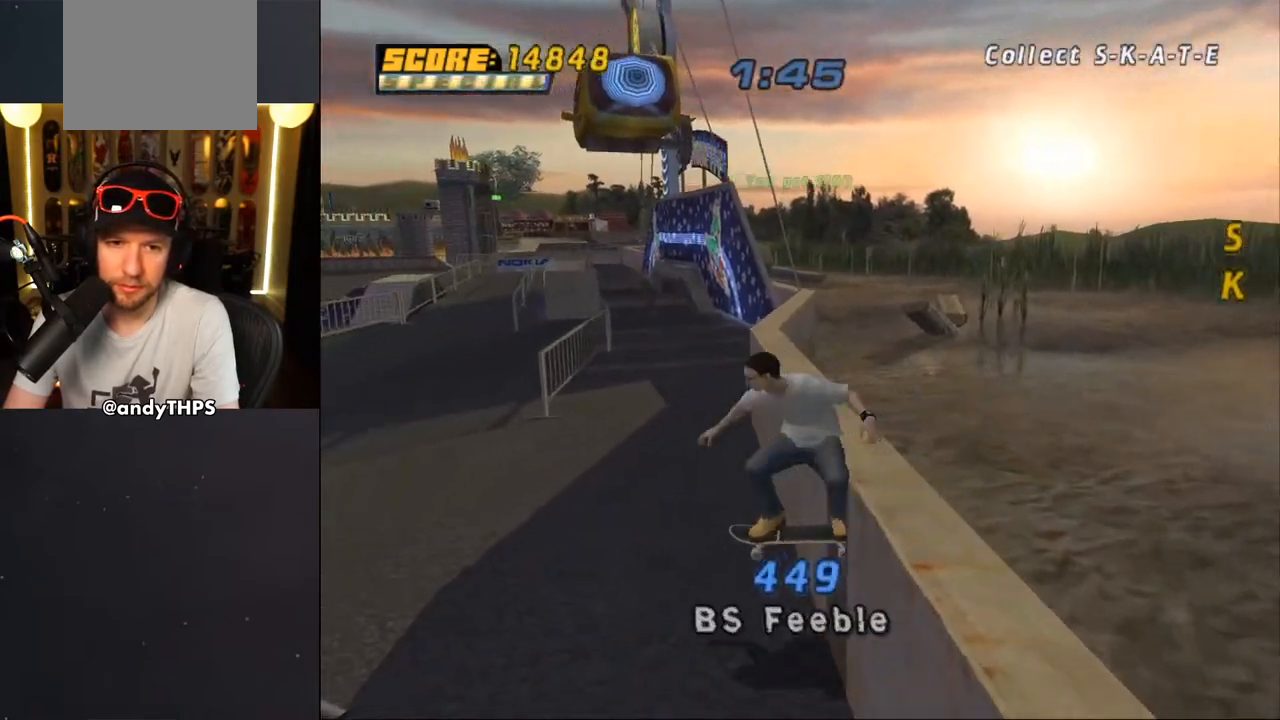
{"buttons": ["CROSS", "DPAD_DOWN", "DPAD_LEFT"], "left_stick": "center", "right_stick": "center", "events": [[167, "DPAD_LEFT", "up"], [183, "R1", "down"], [250, "DPAD_LEFT", "down"], [350, "DPAD_DOWN", "up"], [350, "DPAD_LEFT", "up"], [400, "R1", "up"], [433, "DPAD_LEFT", "down"], [483, "DPAD_DOWN", "down"]]}
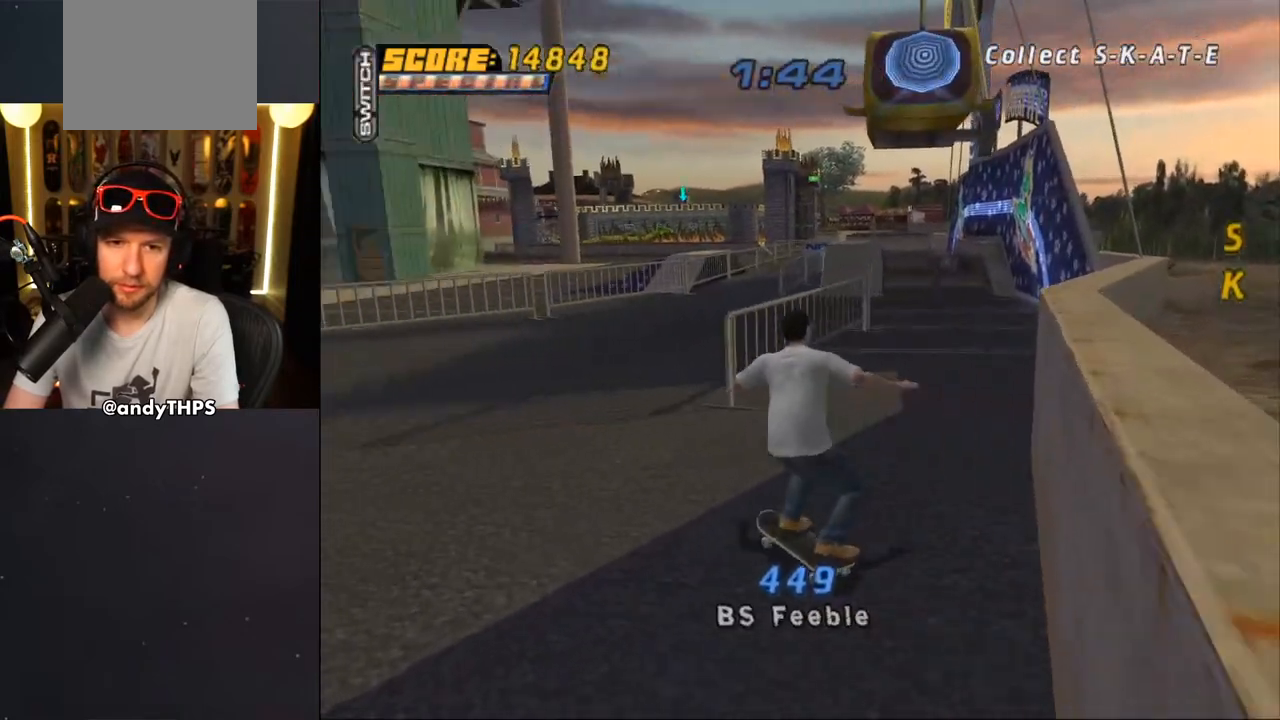
{"buttons": ["CROSS", "DPAD_LEFT"], "left_stick": "center", "right_stick": "center", "events": [[317, "DPAD_DOWN", "up"]]}
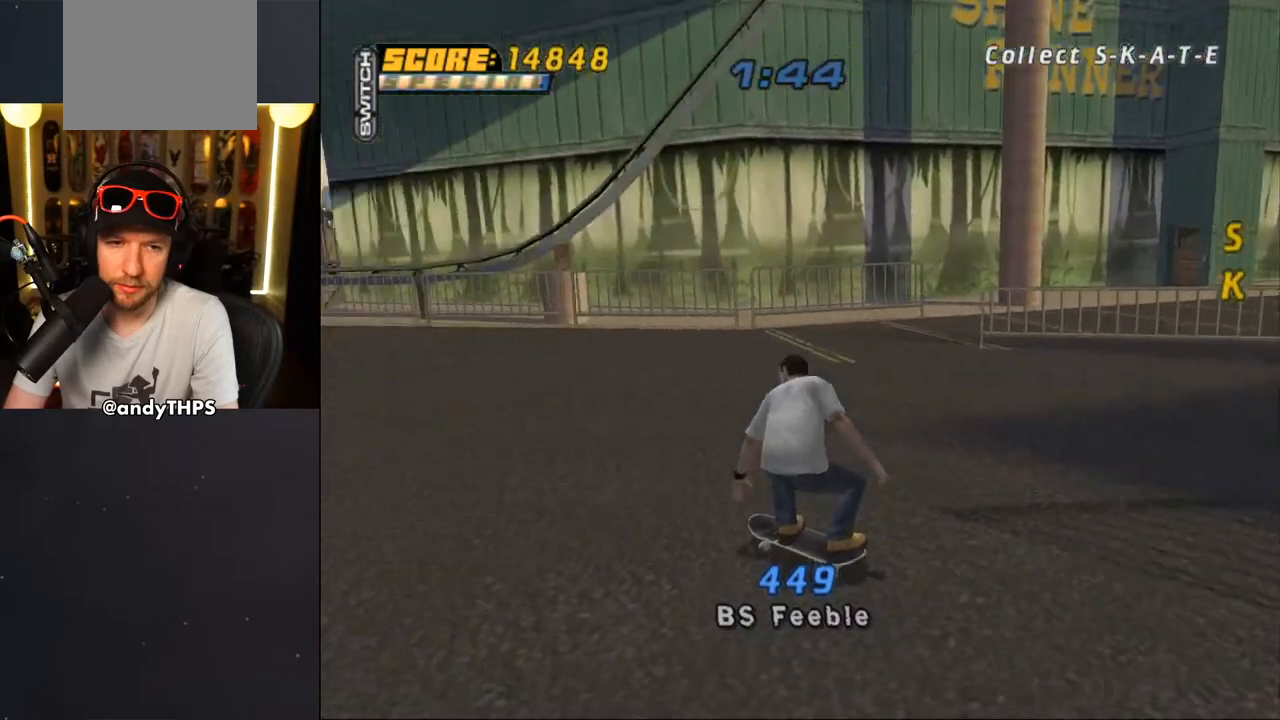
{"buttons": ["CROSS", "L1", "DPAD_UP", "DPAD_LEFT"], "left_stick": "center", "right_stick": "center", "events": [[150, "DPAD_LEFT", "up"], [283, "DPAD_UP", "down"], [300, "DPAD_LEFT", "down"], [367, "L1", "down"], [400, "CROSS", "up"], [467, "CROSS", "down"]]}
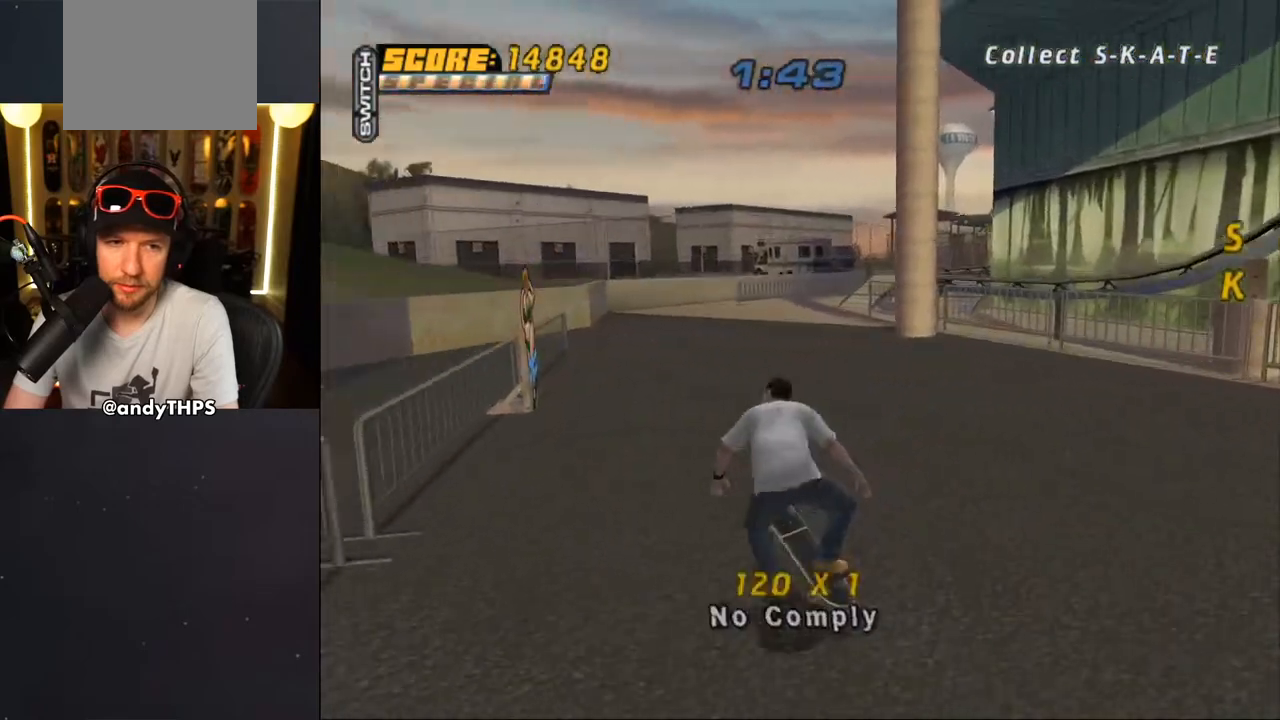
{"buttons": ["CROSS", "DPAD_UP"], "left_stick": "center", "right_stick": "center", "events": [[100, "DPAD_LEFT", "up"], [183, "DPAD_UP", "up"], [233, "DPAD_UP", "down"], [383, "DPAD_UP", "up"], [417, "L1", "up"], [467, "DPAD_UP", "down"]]}